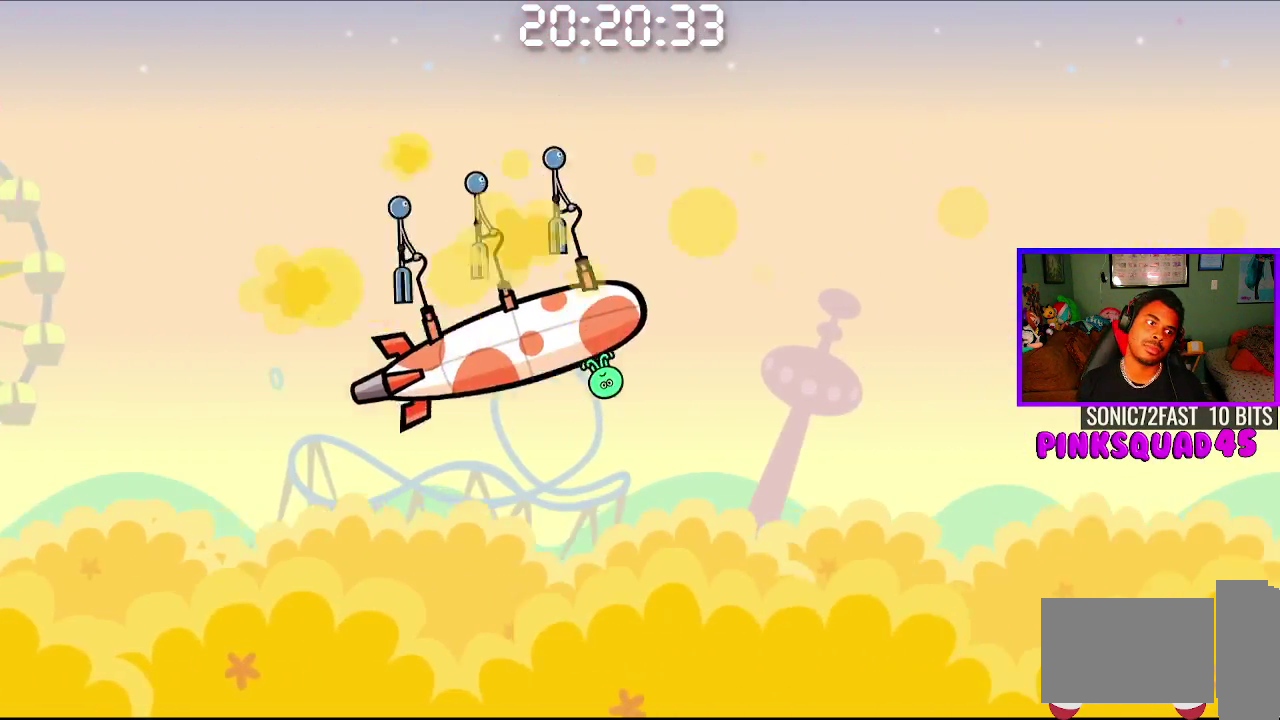
Gameplay with a controller (PlayStation layout); each line is a JSON object with the inputs held at the frame after it. "events" lists button and stick changes between this image and that frame as [ms after this image, input, new state], when the widget could be followed in between. Not read: L1 R1.
{"buttons": ["CROSS"], "left_stick": "center", "right_stick": "center", "events": [[100, "CROSS", "up"], [250, "CROSS", "down"], [350, "CROSS", "up"], [500, "CROSS", "down"]]}
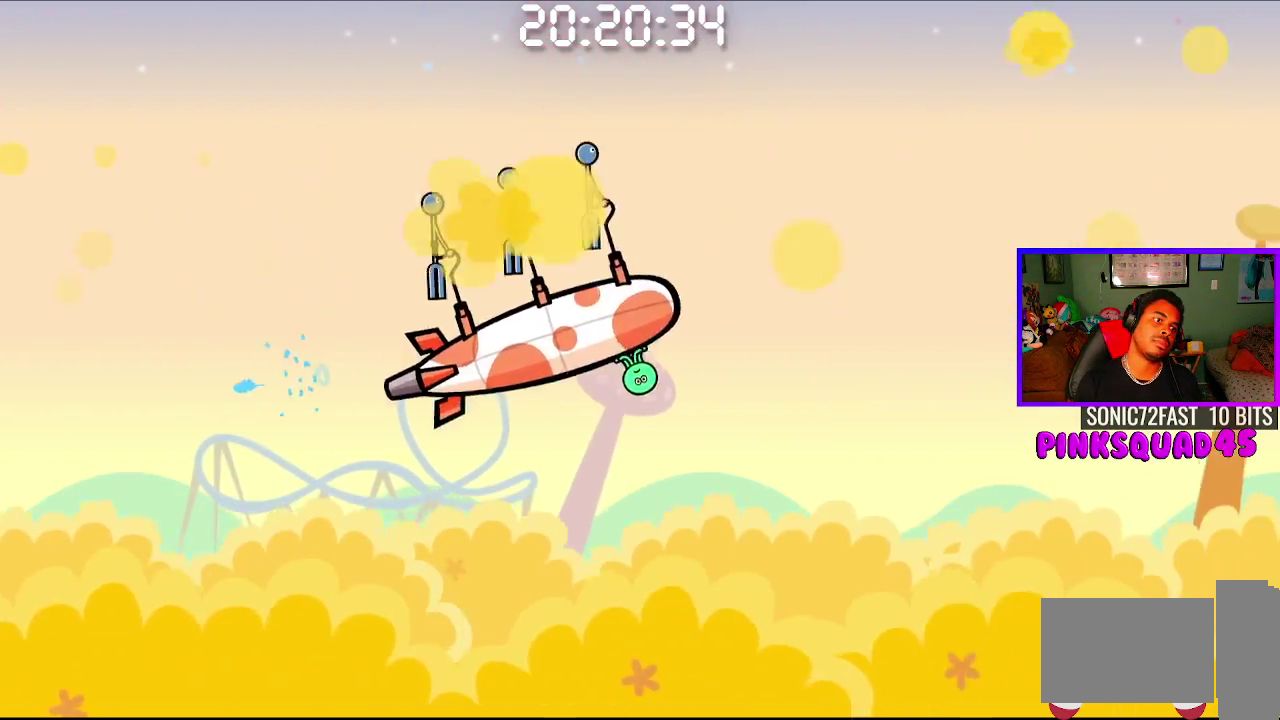
{"buttons": ["CROSS"], "left_stick": "center", "right_stick": "center", "events": [[100, "CROSS", "up"], [250, "CROSS", "down"], [367, "CROSS", "up"], [500, "CROSS", "down"]]}
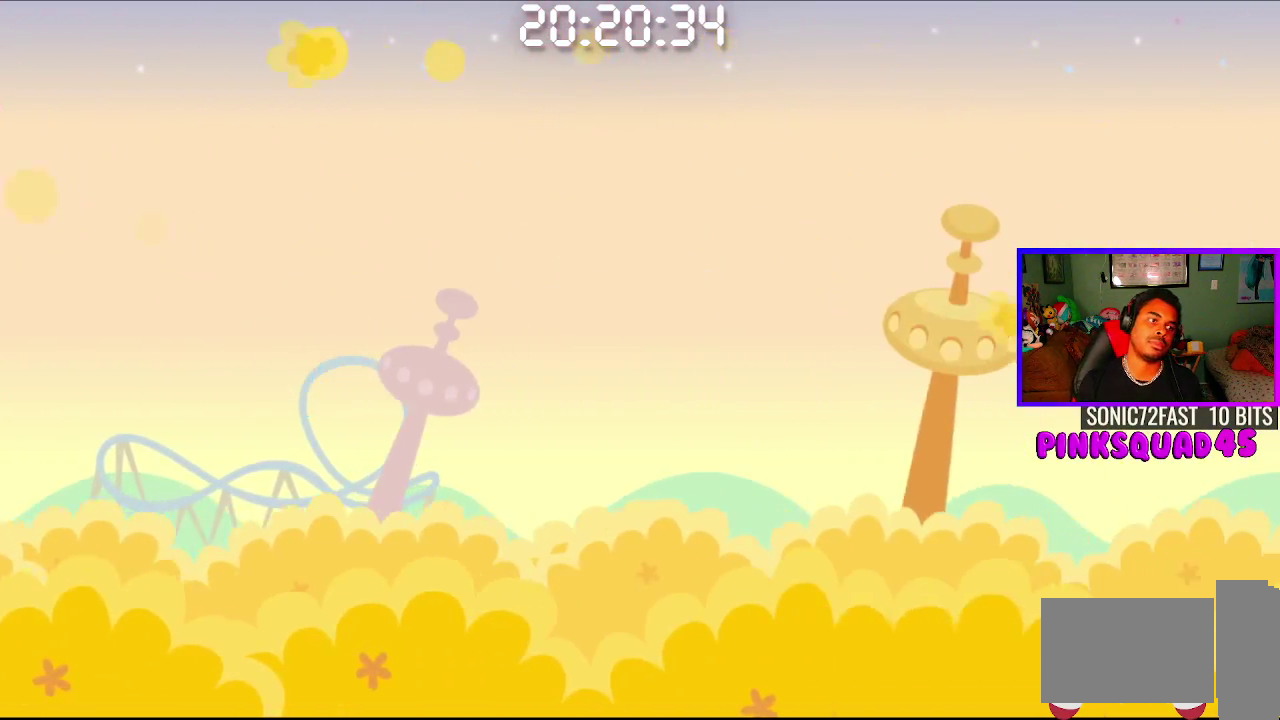
{"buttons": [], "left_stick": "center", "right_stick": "center", "events": [[83, "CROSS", "up"]]}
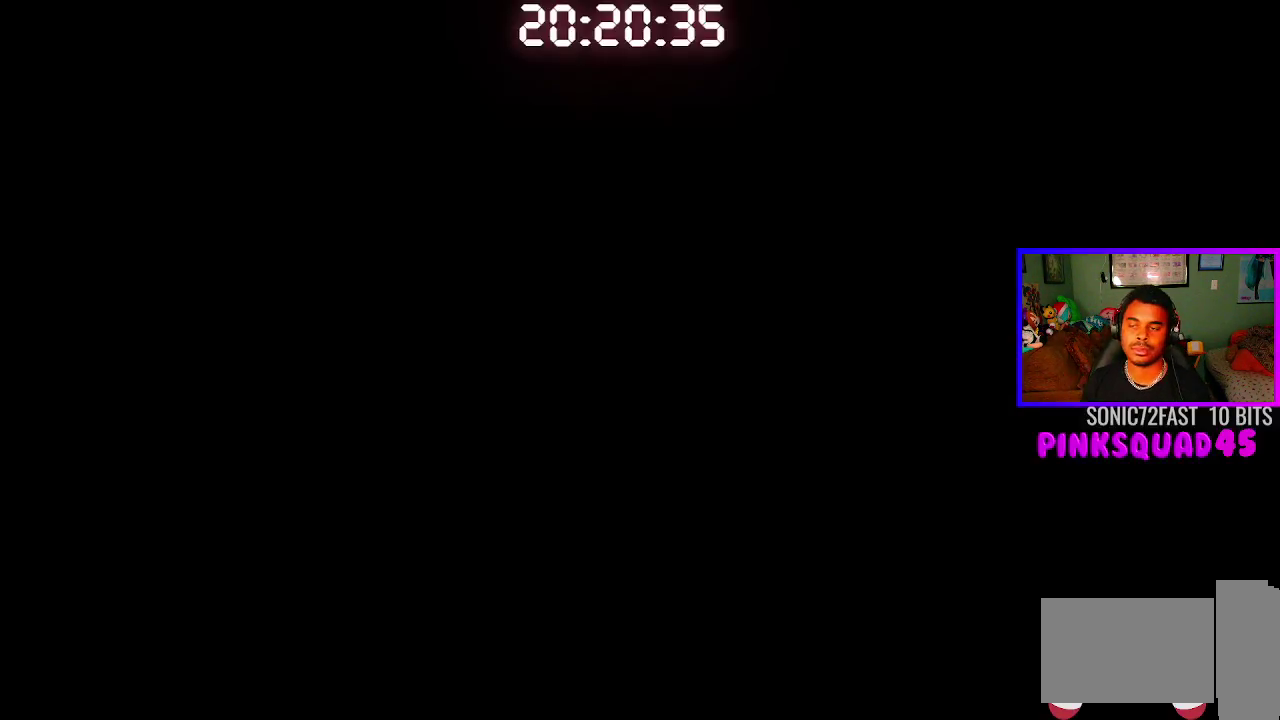
{"buttons": [], "left_stick": "center", "right_stick": "center", "events": []}
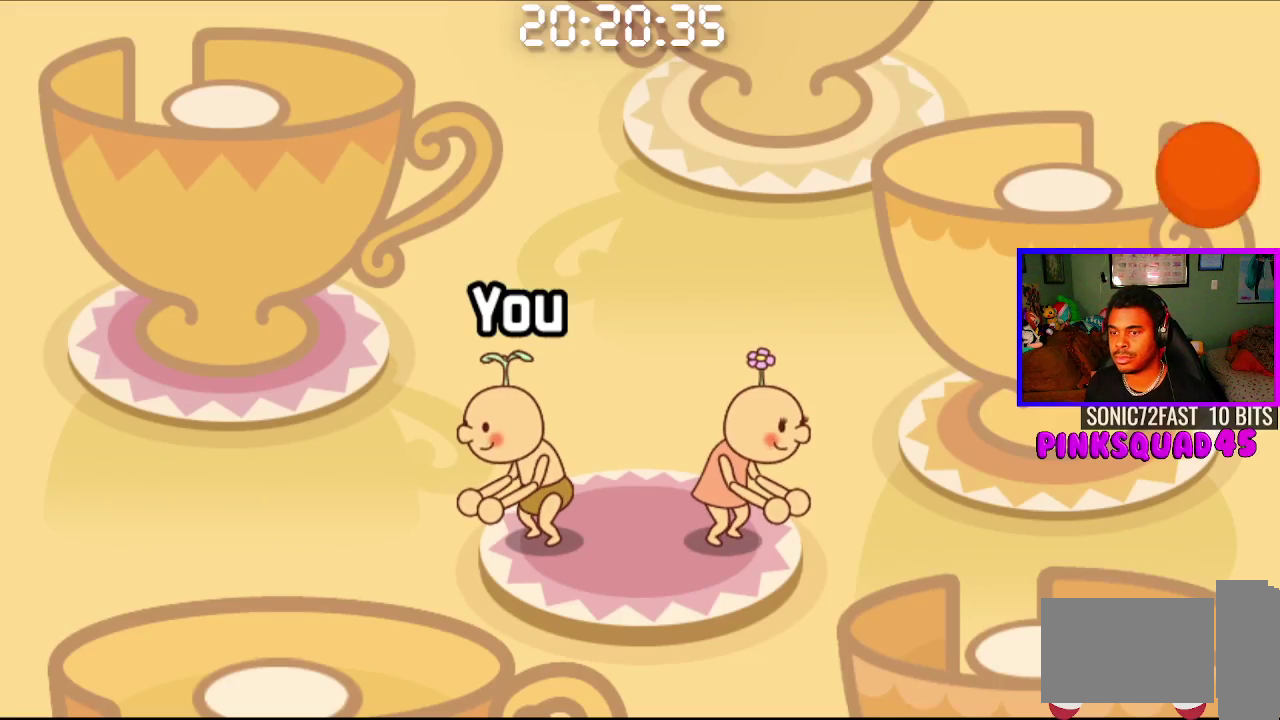
{"buttons": [], "left_stick": "center", "right_stick": "center", "events": []}
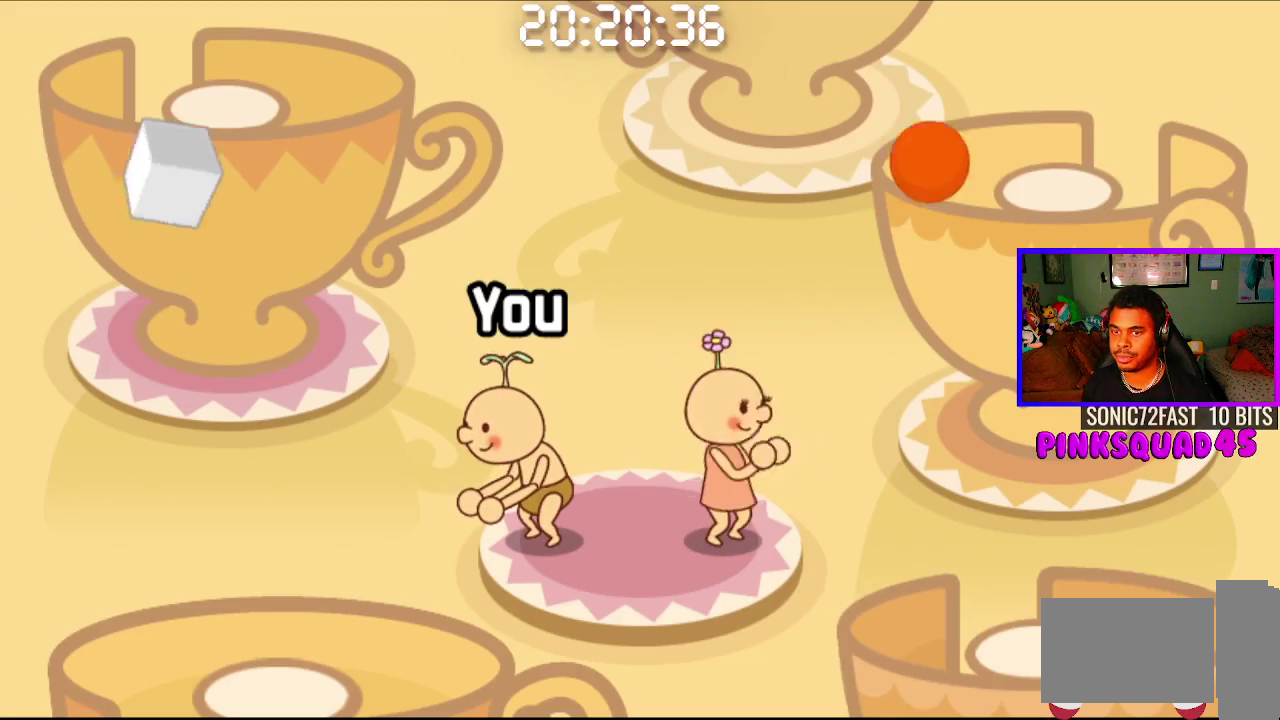
{"buttons": [], "left_stick": "center", "right_stick": "center", "events": [[233, "CROSS", "down"], [350, "CROSS", "up"]]}
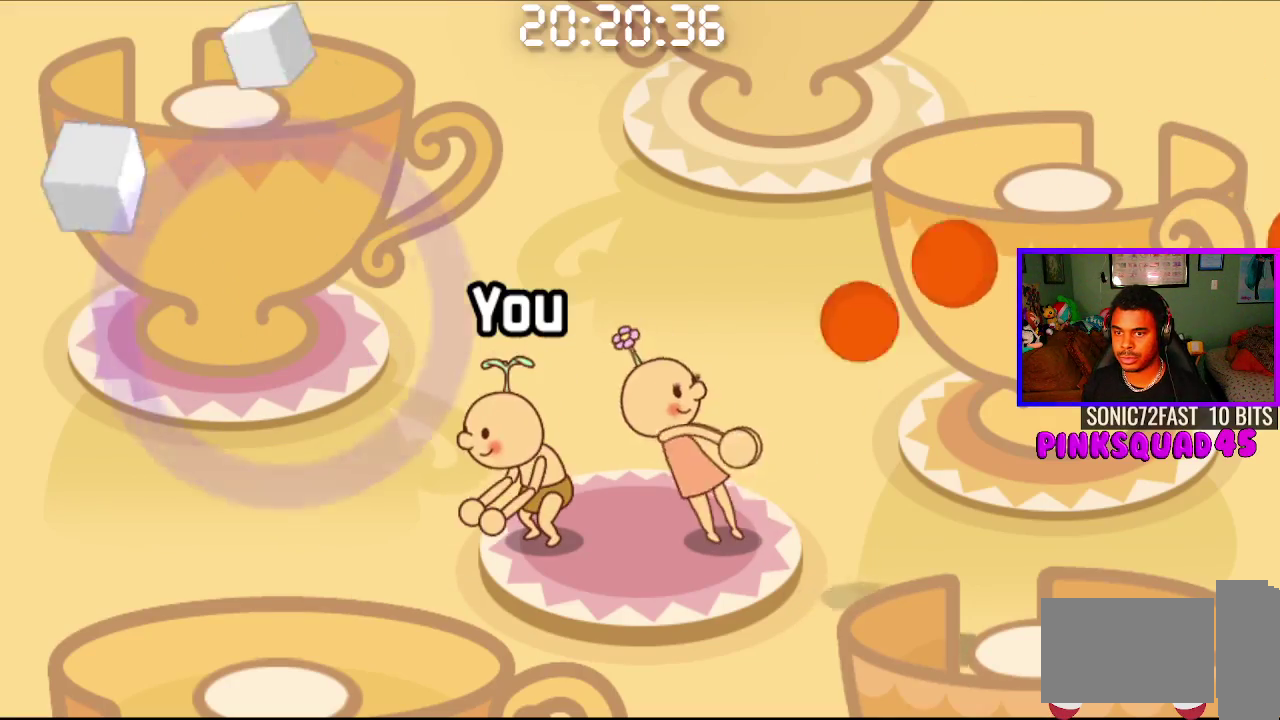
{"buttons": [], "left_stick": "center", "right_stick": "center", "events": [[300, "CROSS", "down"], [433, "CROSS", "up"]]}
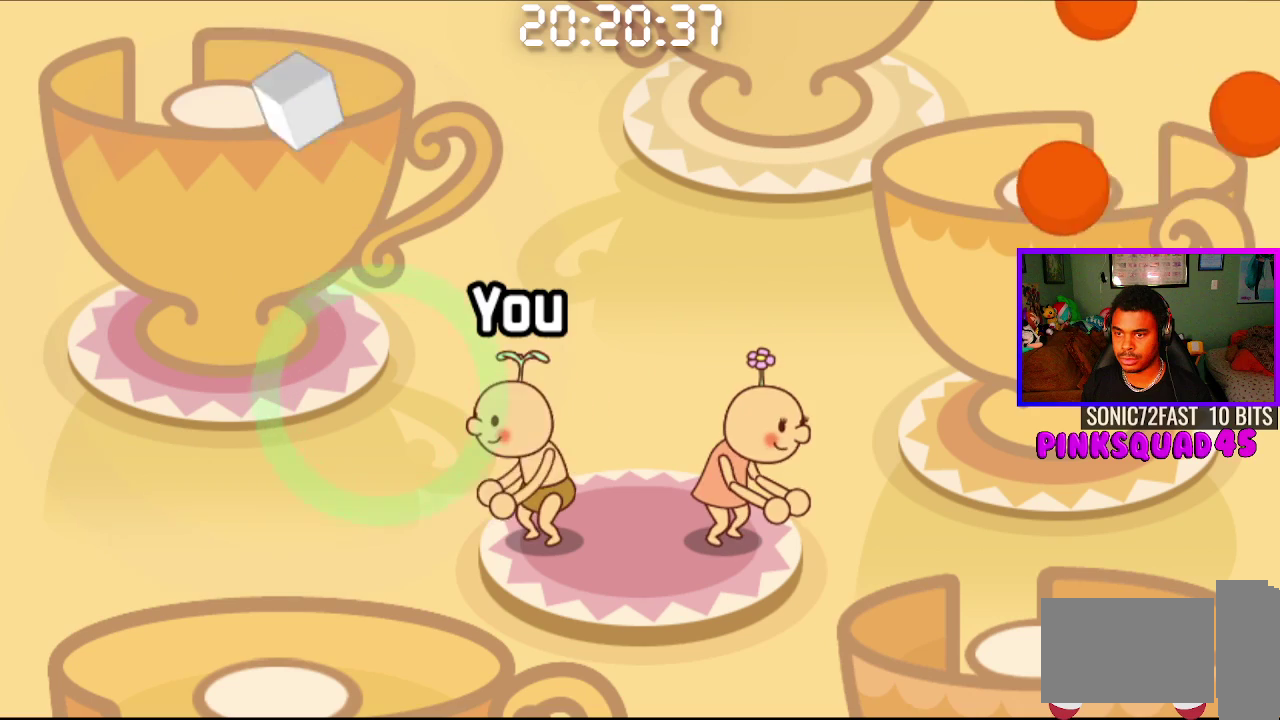
{"buttons": [], "left_stick": "center", "right_stick": "center", "events": []}
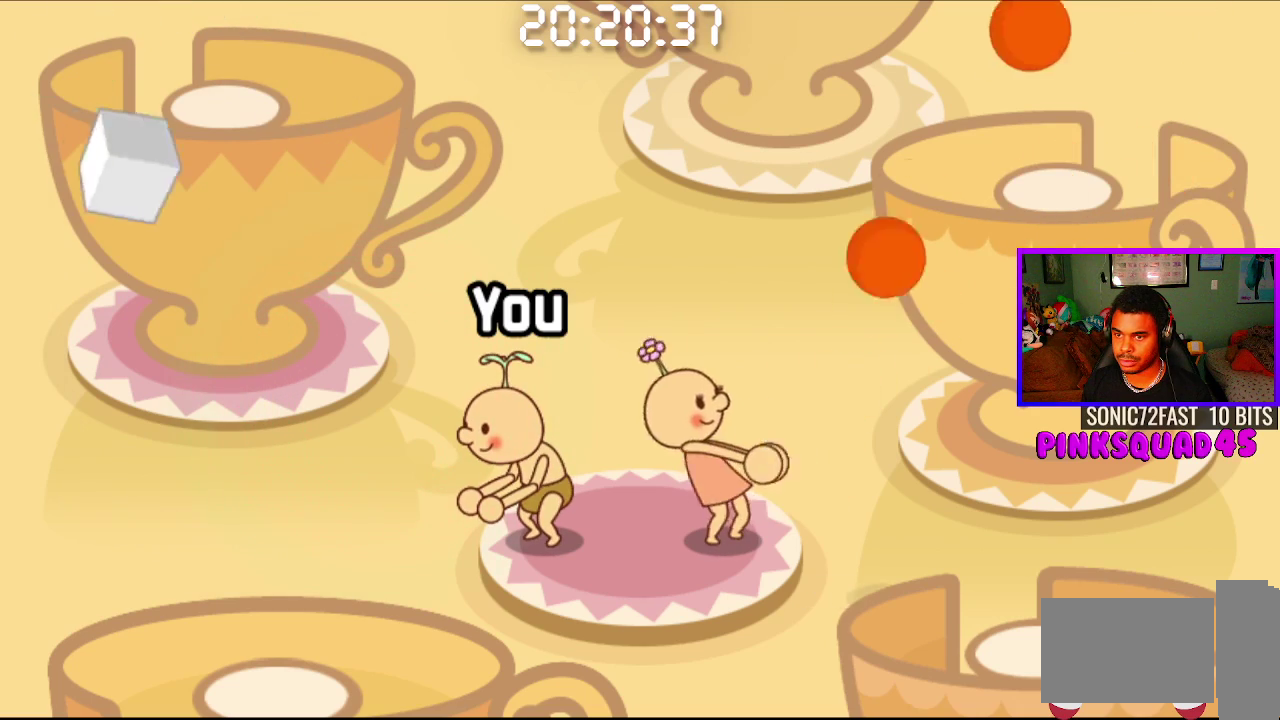
{"buttons": [], "left_stick": "center", "right_stick": "center", "events": [[250, "CROSS", "down"], [367, "CROSS", "up"]]}
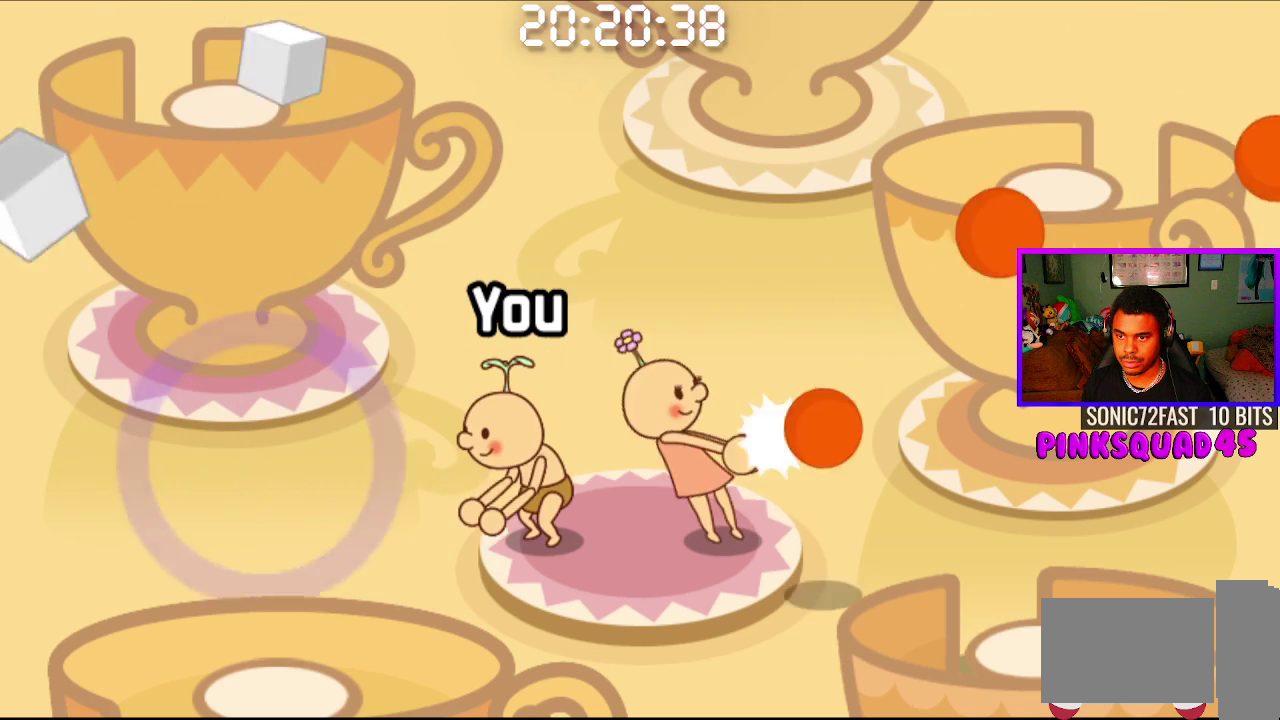
{"buttons": [], "left_stick": "center", "right_stick": "center", "events": [[367, "CROSS", "down"], [500, "CROSS", "up"]]}
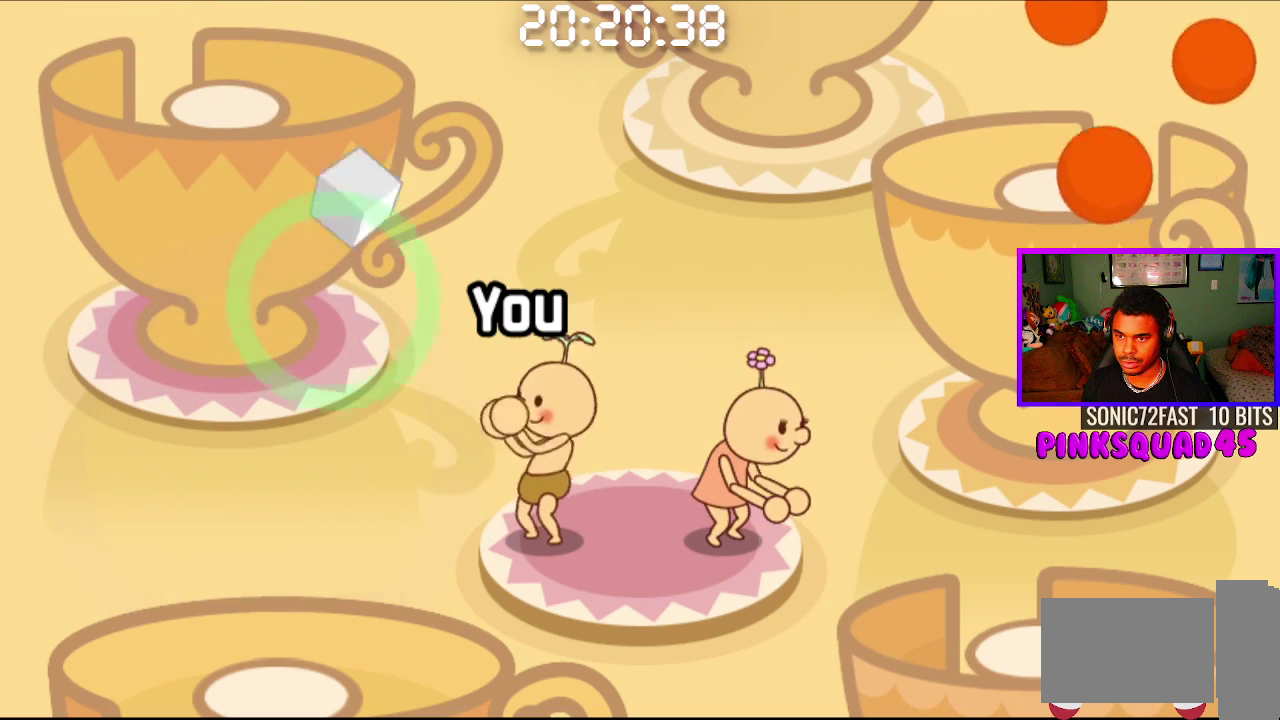
{"buttons": [], "left_stick": "center", "right_stick": "center", "events": []}
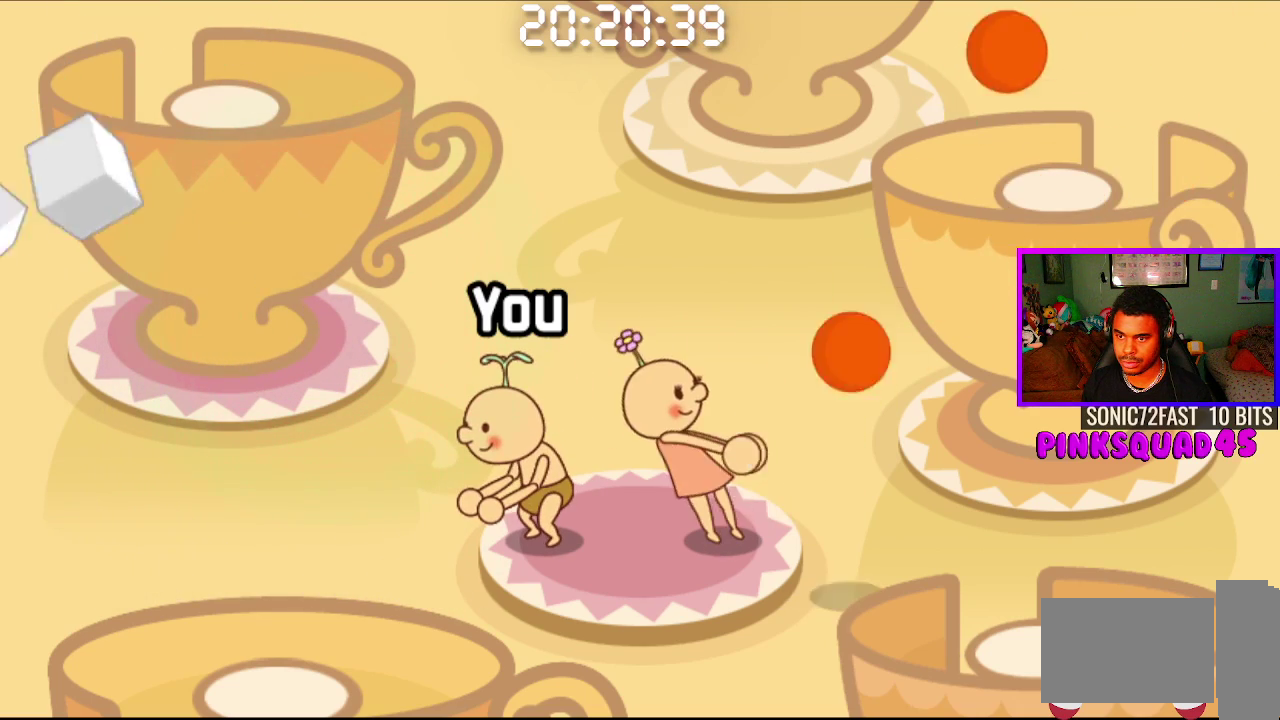
{"buttons": [], "left_stick": "center", "right_stick": "center", "events": [[283, "CROSS", "down"], [433, "CROSS", "up"]]}
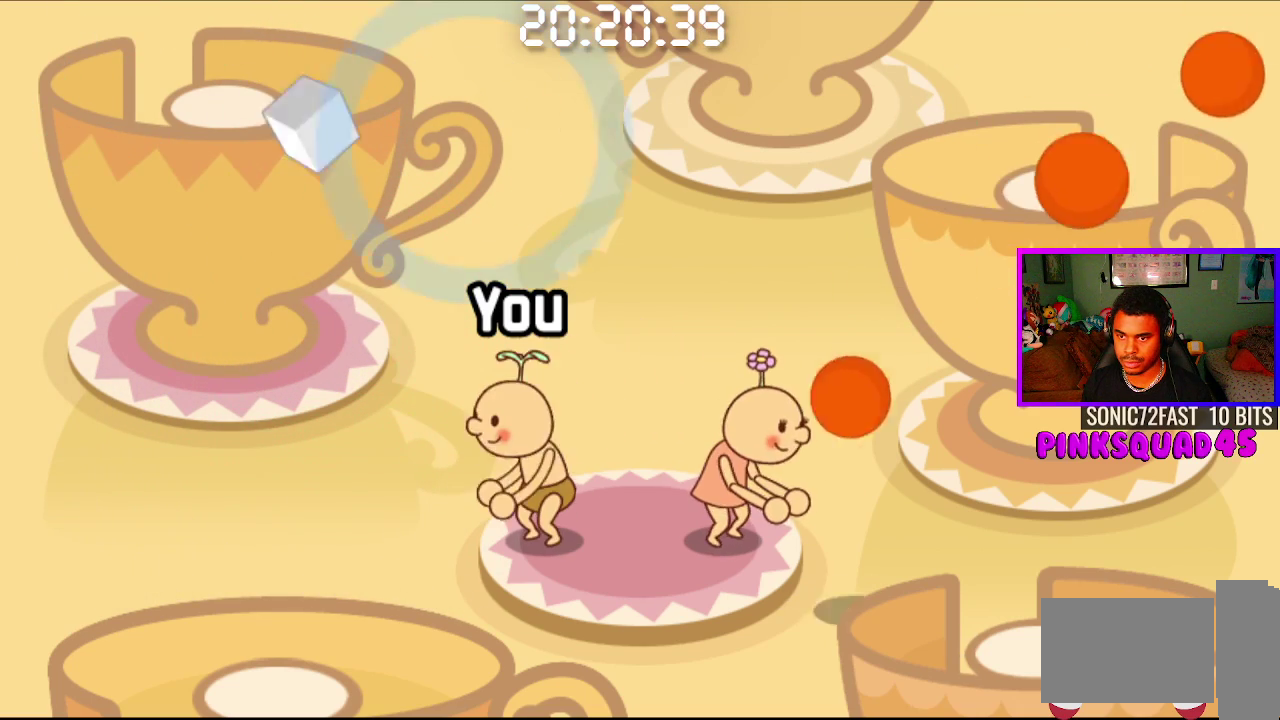
{"buttons": ["CROSS"], "left_stick": "center", "right_stick": "center", "events": [[433, "CROSS", "down"]]}
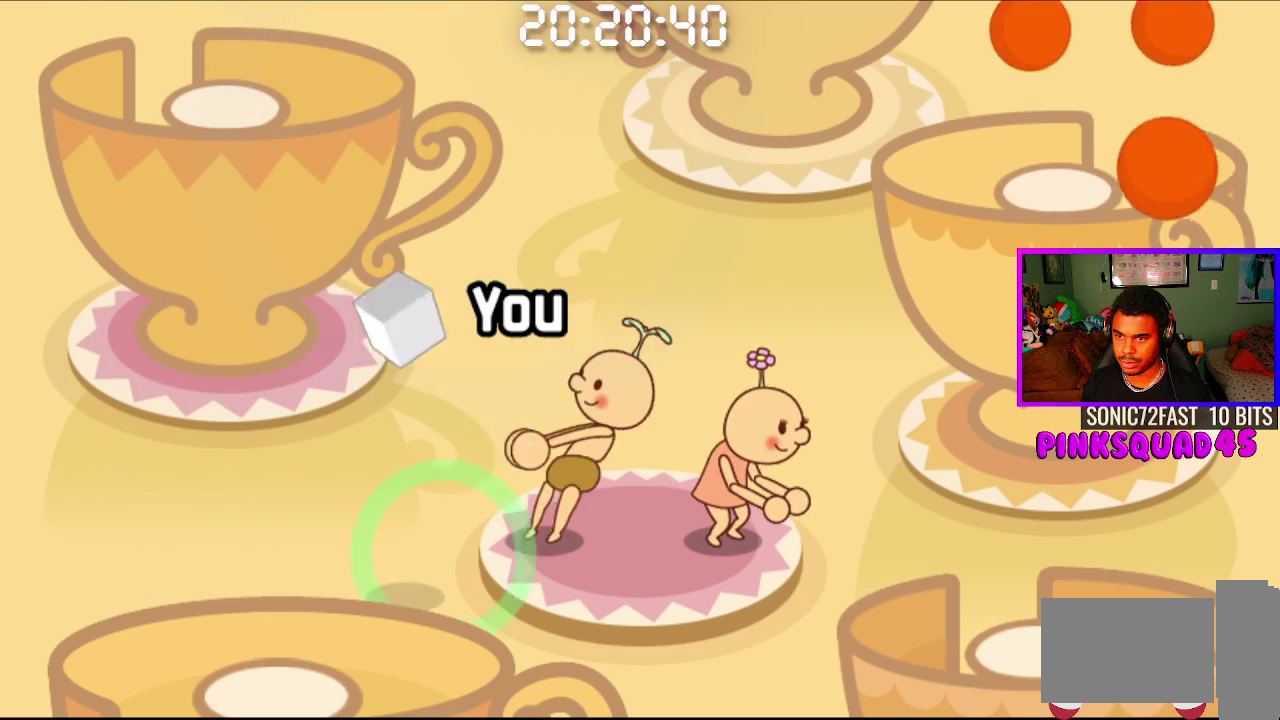
{"buttons": [], "left_stick": "center", "right_stick": "center", "events": [[33, "CROSS", "up"]]}
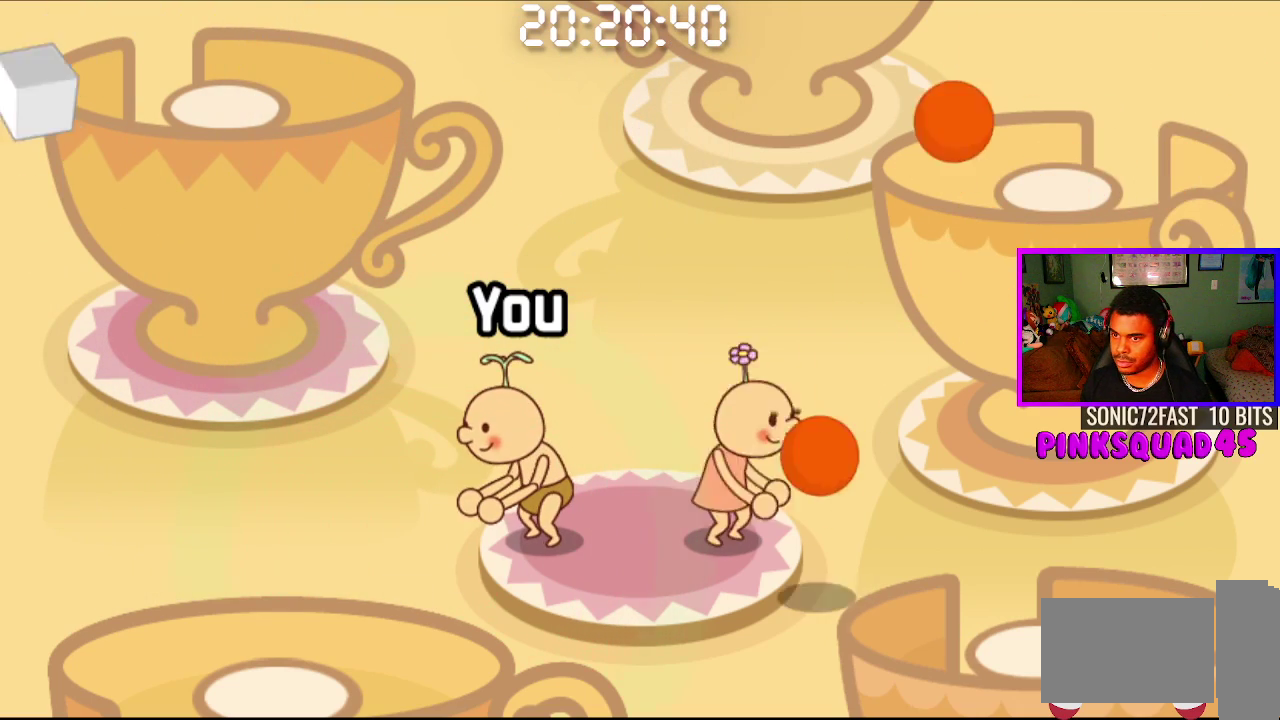
{"buttons": [], "left_stick": "center", "right_stick": "center", "events": [[317, "CROSS", "down"], [467, "CROSS", "up"]]}
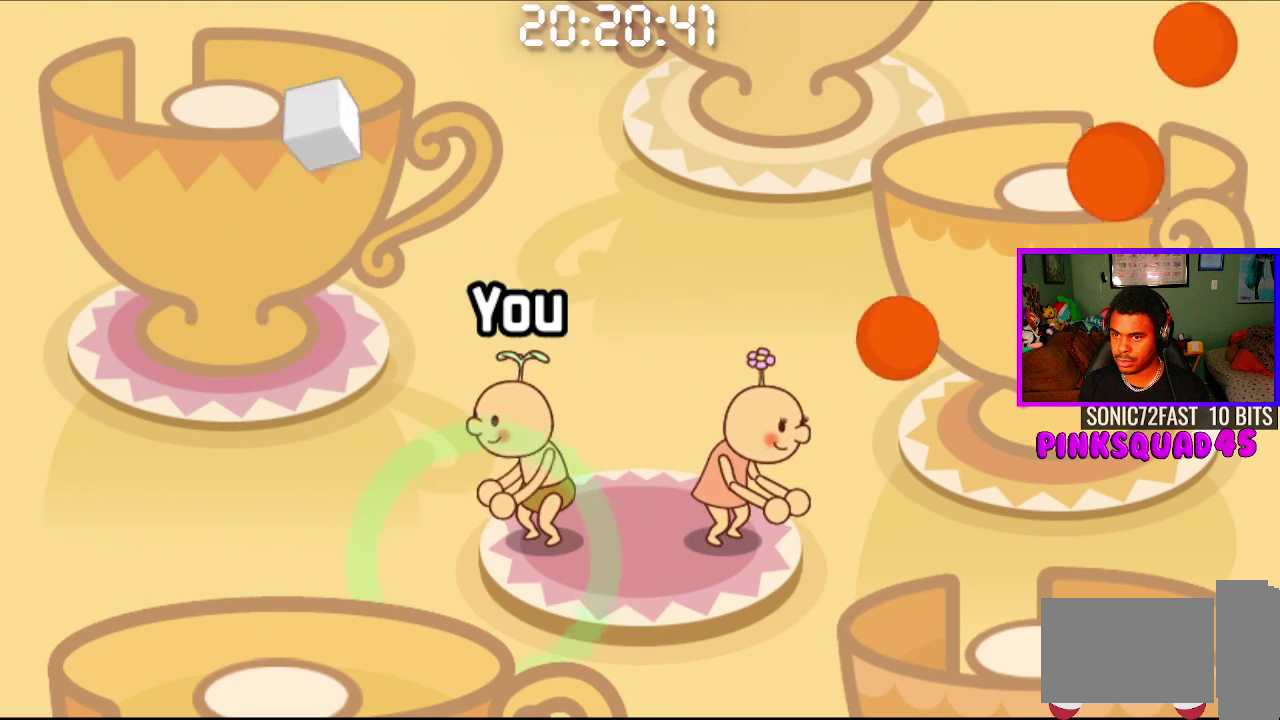
{"buttons": ["CROSS"], "left_stick": "center", "right_stick": "center", "events": [[450, "CROSS", "down"]]}
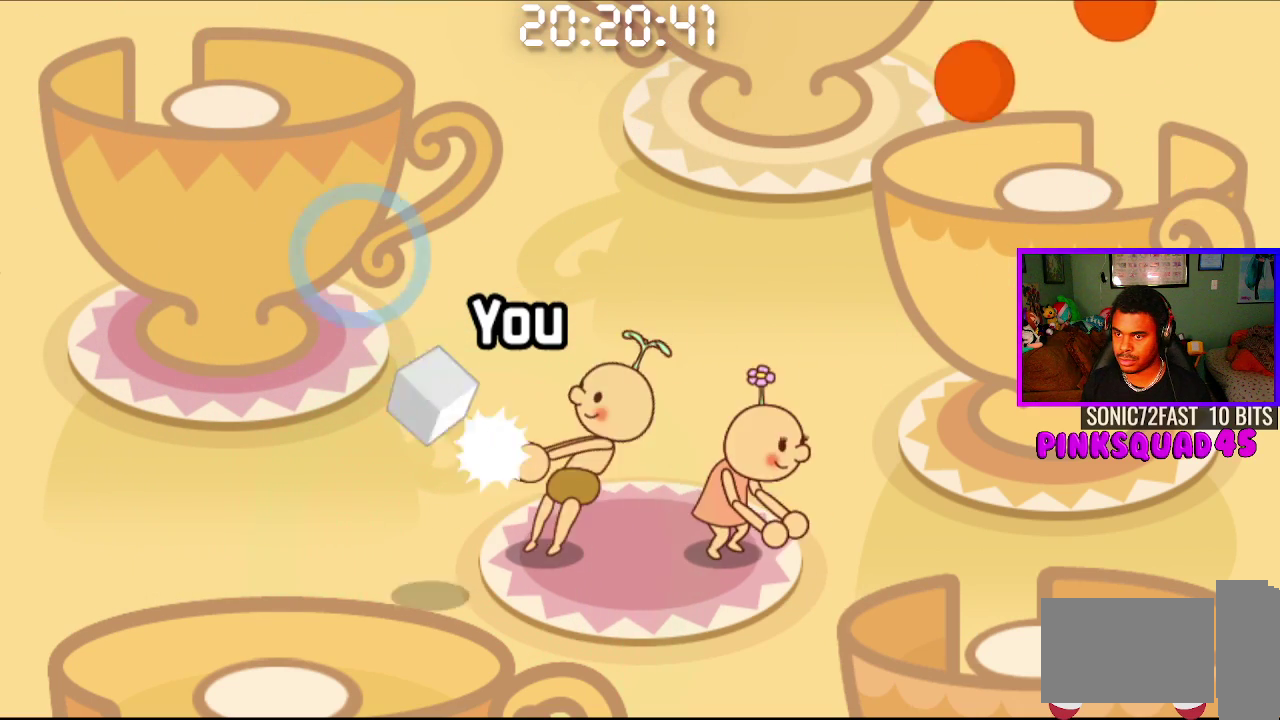
{"buttons": [], "left_stick": "center", "right_stick": "center", "events": [[83, "CROSS", "up"]]}
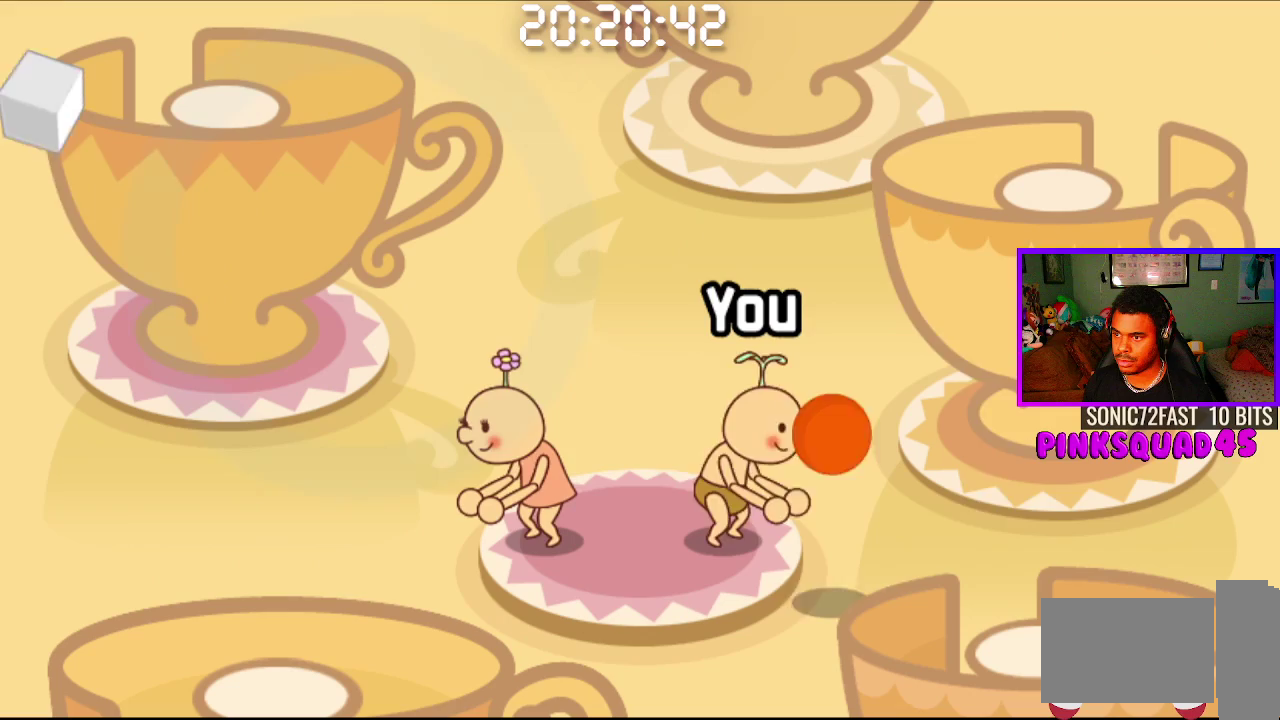
{"buttons": [], "left_stick": "center", "right_stick": "center", "events": [[17, "CROSS", "down"], [133, "CROSS", "up"]]}
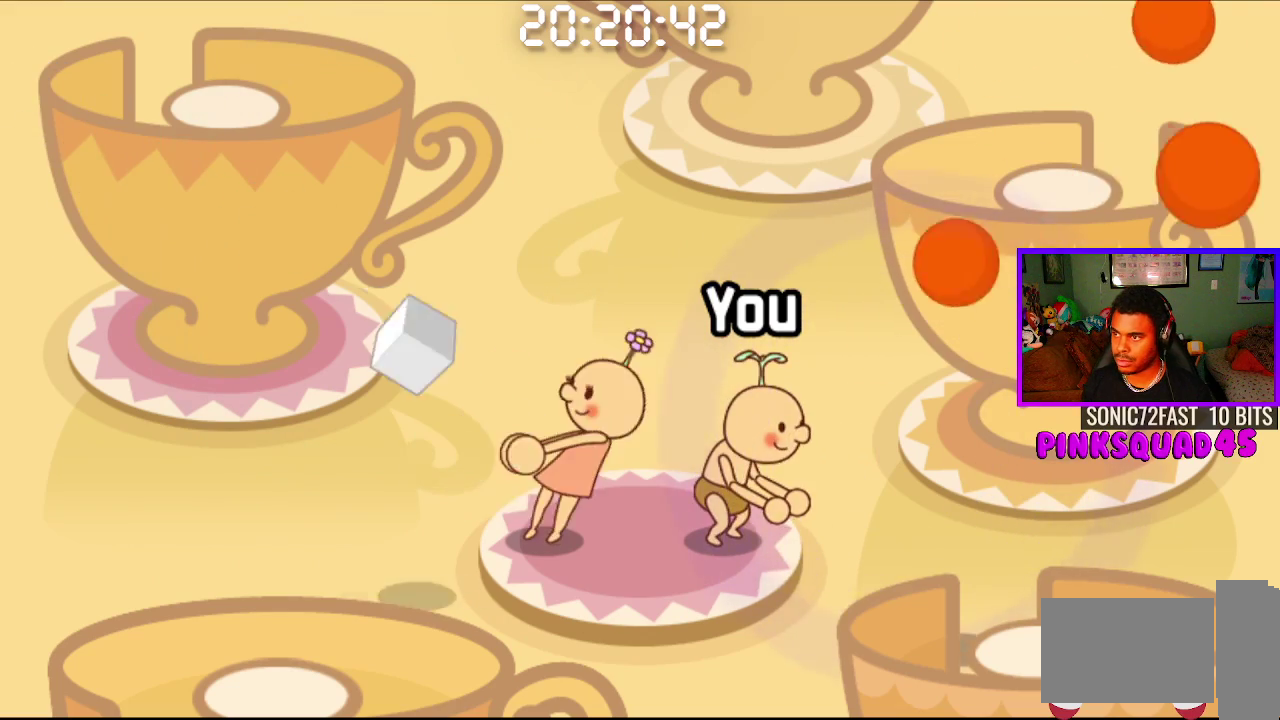
{"buttons": [], "left_stick": "center", "right_stick": "center", "events": [[117, "CROSS", "down"], [217, "CROSS", "up"], [333, "CROSS", "down"], [450, "CROSS", "up"]]}
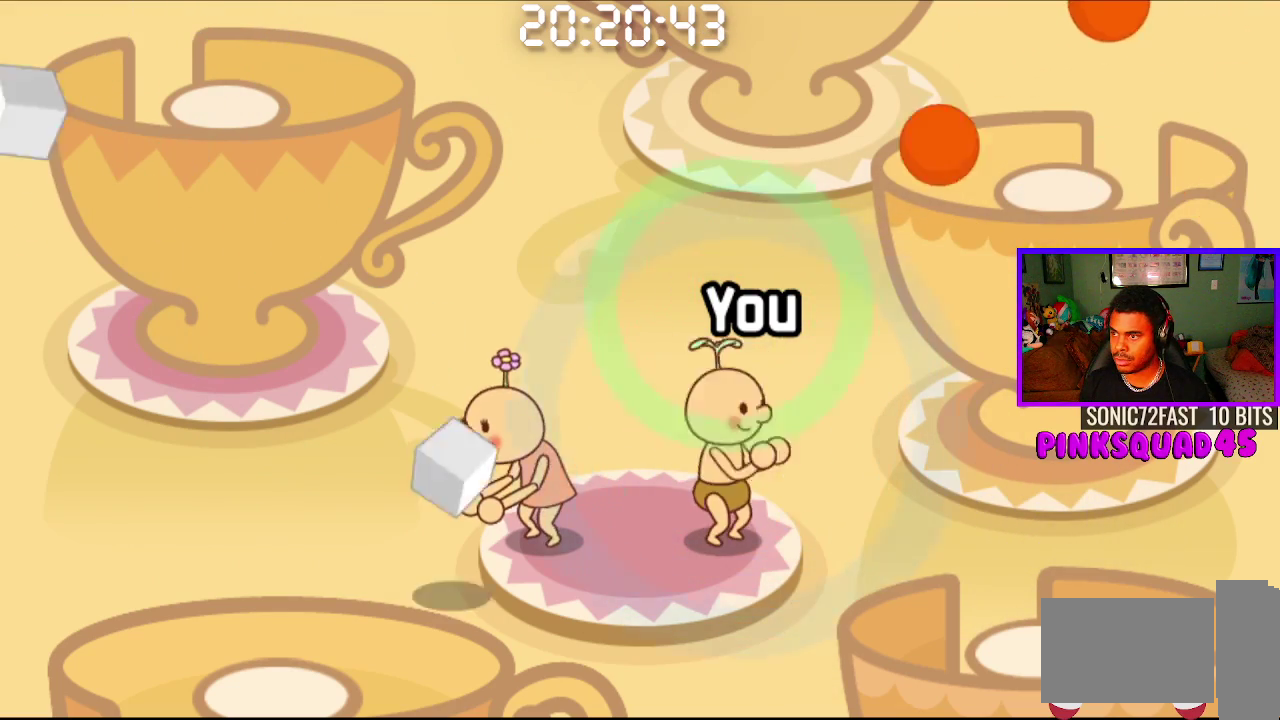
{"buttons": ["CROSS"], "left_stick": "center", "right_stick": "center", "events": [[417, "CROSS", "down"]]}
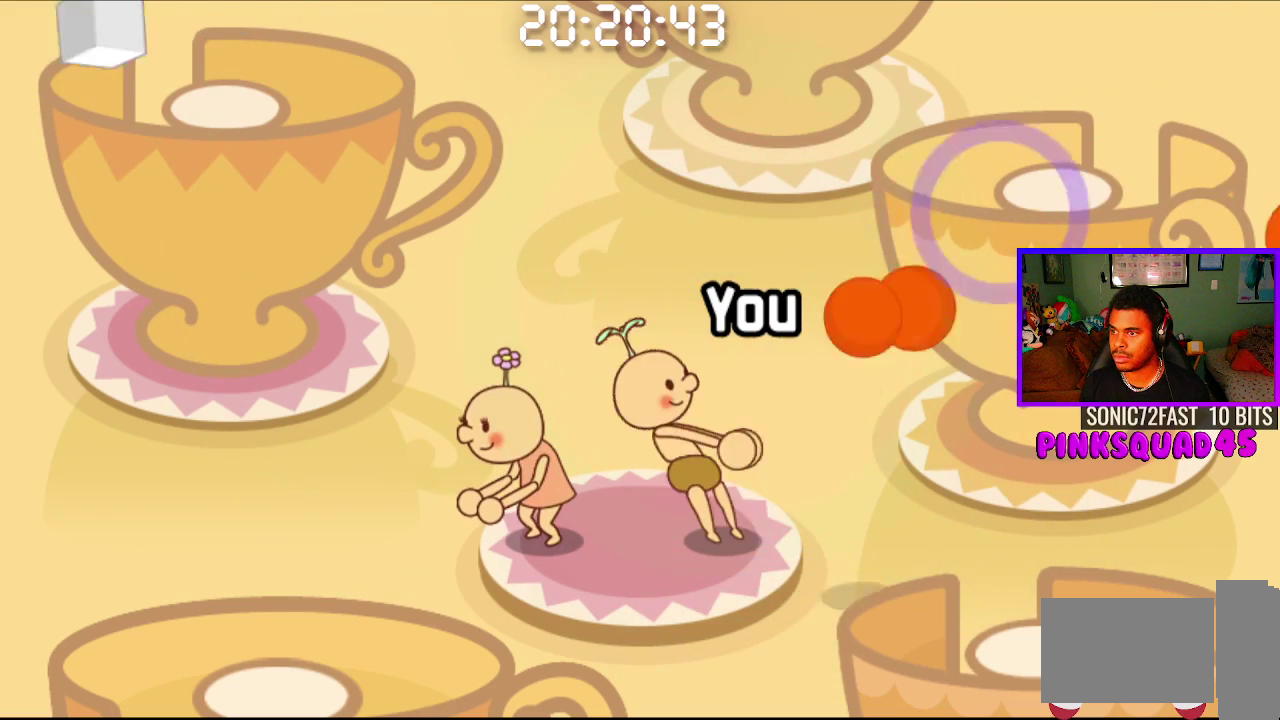
{"buttons": [], "left_stick": "center", "right_stick": "center", "events": [[17, "CROSS", "up"], [117, "CROSS", "down"], [233, "CROSS", "up"]]}